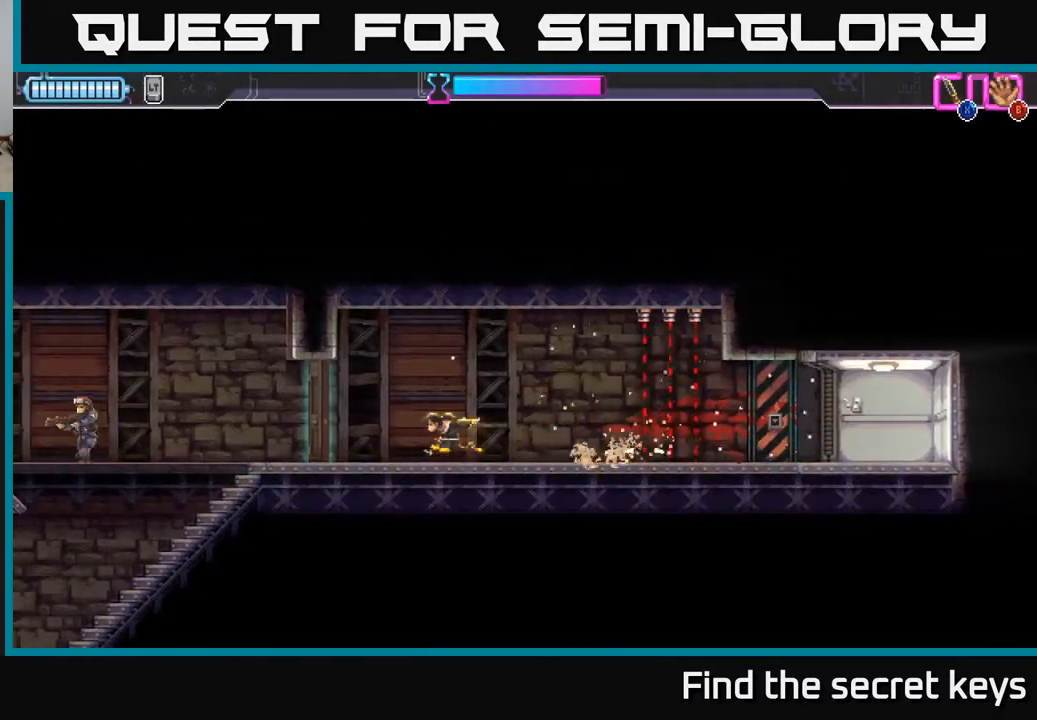
Gameplay with a controller (Xbox layout); each line is a JSON object with the inputs held at the frame after it. "events" lists button and stick changes between this image and that frame as [ms after this image, input, new state], when the widget could be followed in between.
{"buttons": [], "left_stick": "left", "right_stick": "center", "events": [[17, "X", "down"], [133, "X", "up"]]}
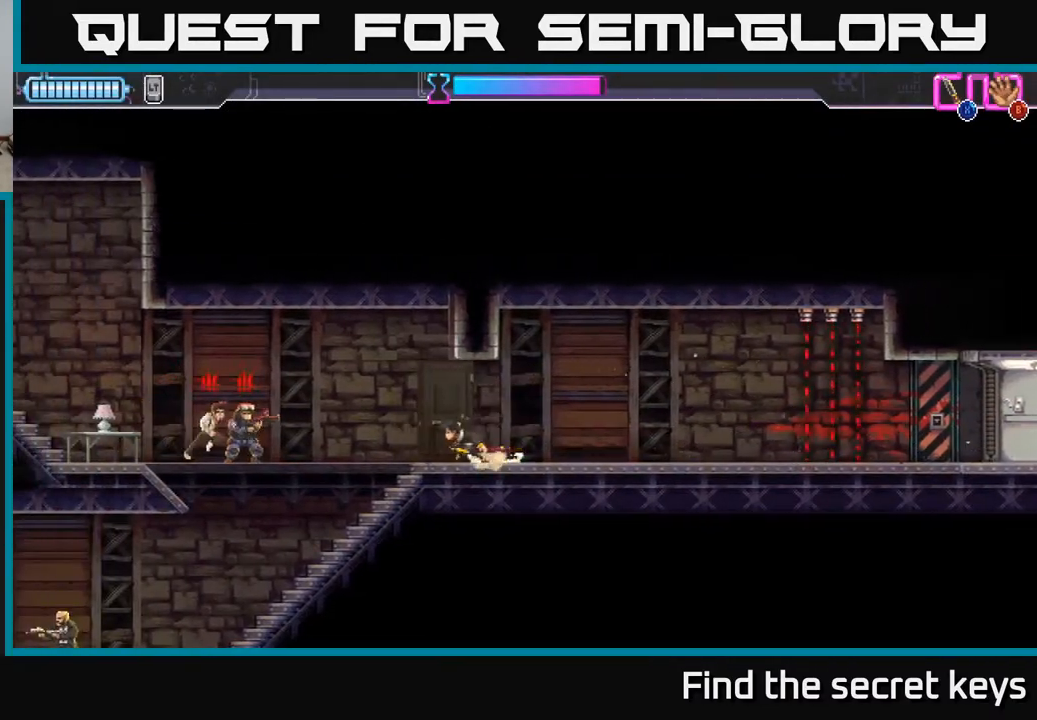
{"buttons": [], "left_stick": "left", "right_stick": "center", "events": [[200, "X", "down"], [233, "R2", "down"], [267, "X", "up"], [367, "X", "down"], [450, "R2", "up"], [450, "X", "up"]]}
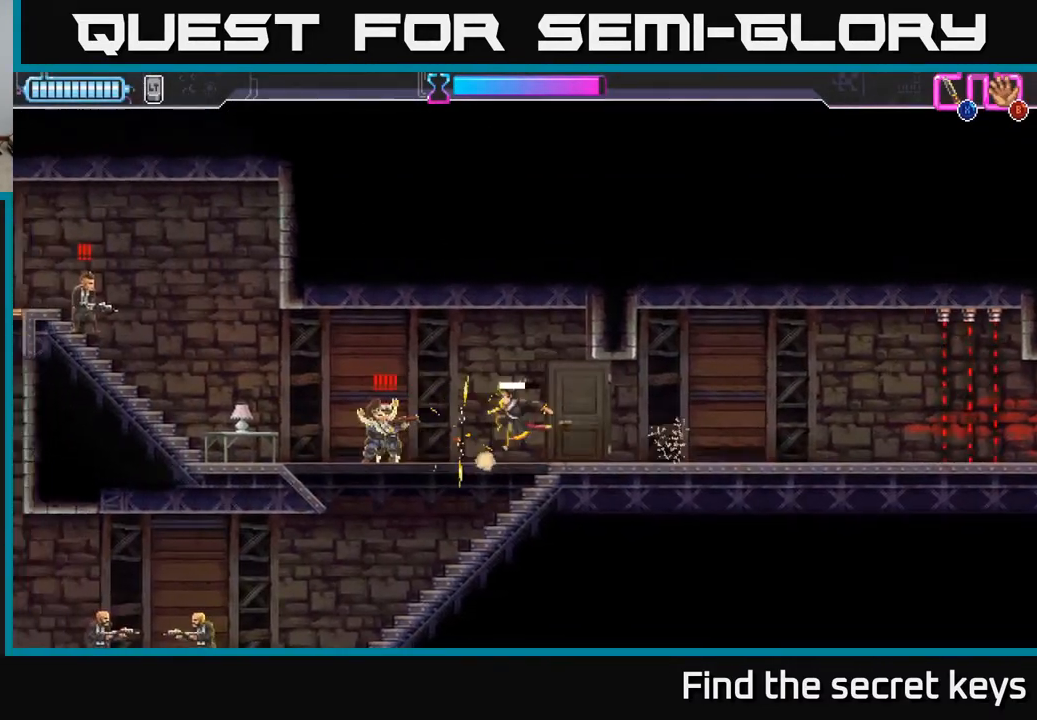
{"buttons": [], "left_stick": "center", "right_stick": "center", "events": [[17, "R2", "down"], [17, "X", "down"], [83, "X", "up"], [100, "R2", "up"], [117, "left_stick", "down-left"], [150, "R2", "down"], [150, "X", "down"], [183, "A", "down"], [217, "X", "up"], [250, "A", "up"], [250, "R2", "up"], [267, "A", "down"], [300, "R2", "down"], [300, "X", "down"], [333, "left_stick", "left"], [350, "A", "up"], [383, "R2", "up"], [383, "X", "up"], [467, "left_stick", "center"]]}
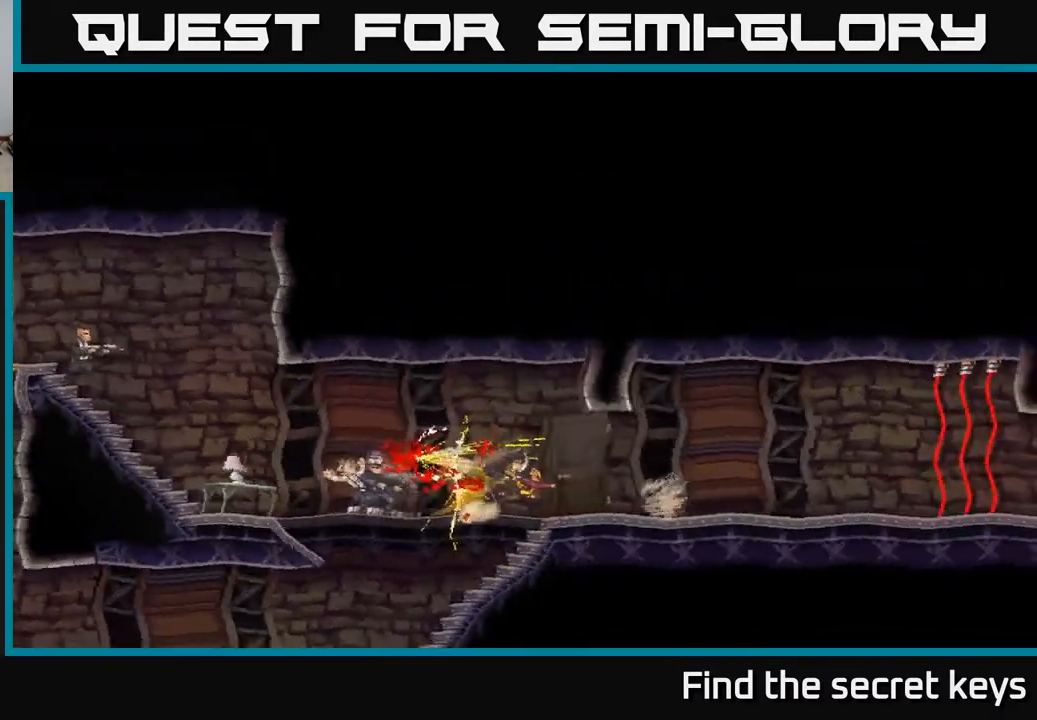
{"buttons": [], "left_stick": "center", "right_stick": "center", "events": [[117, "A", "down"], [233, "A", "up"], [317, "left_stick", "right"], [483, "left_stick", "center"]]}
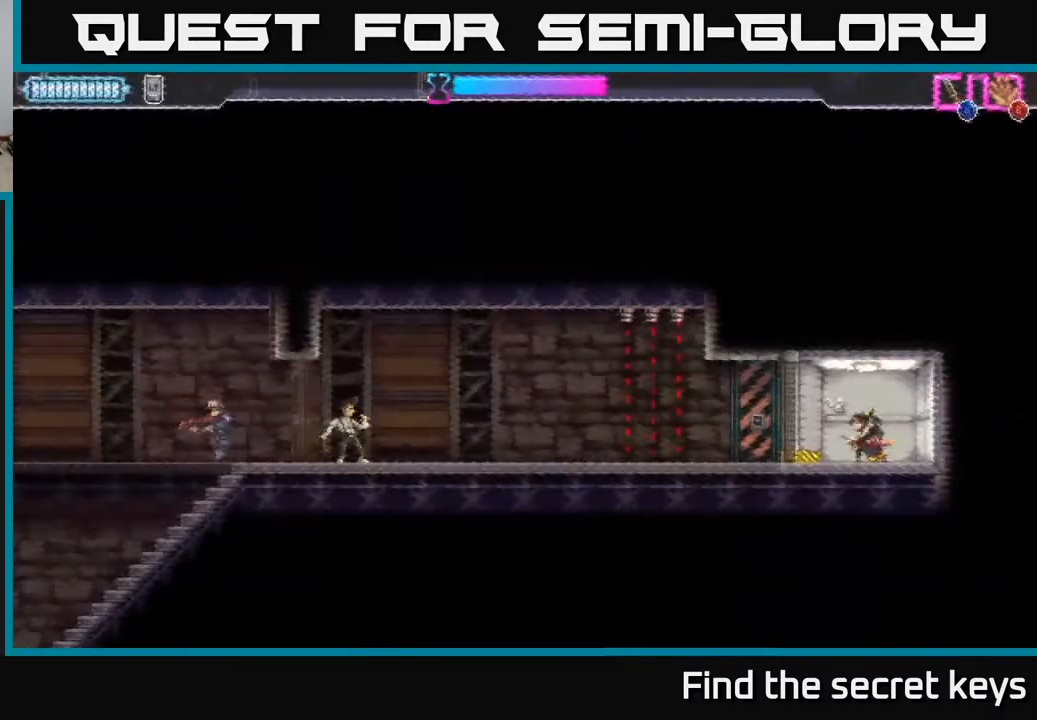
{"buttons": [], "left_stick": "left", "right_stick": "center", "events": [[50, "left_stick", "left"]]}
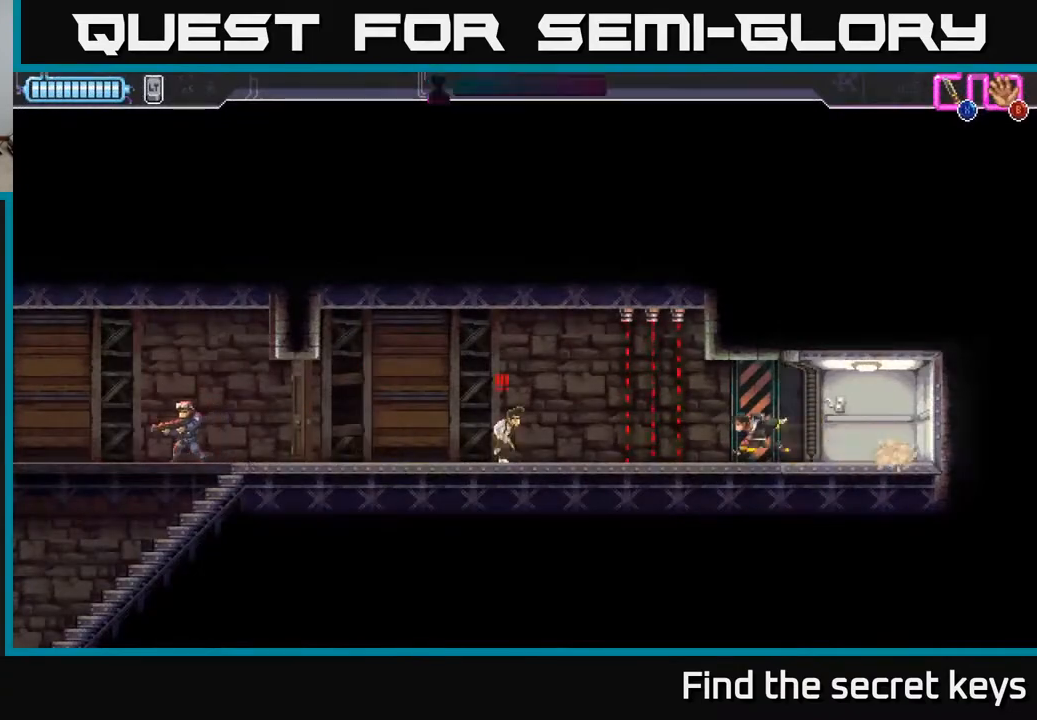
{"buttons": [], "left_stick": "right", "right_stick": "center", "events": [[33, "R2", "down"], [317, "R2", "up"], [400, "left_stick", "right"], [417, "X", "down"], [500, "X", "up"]]}
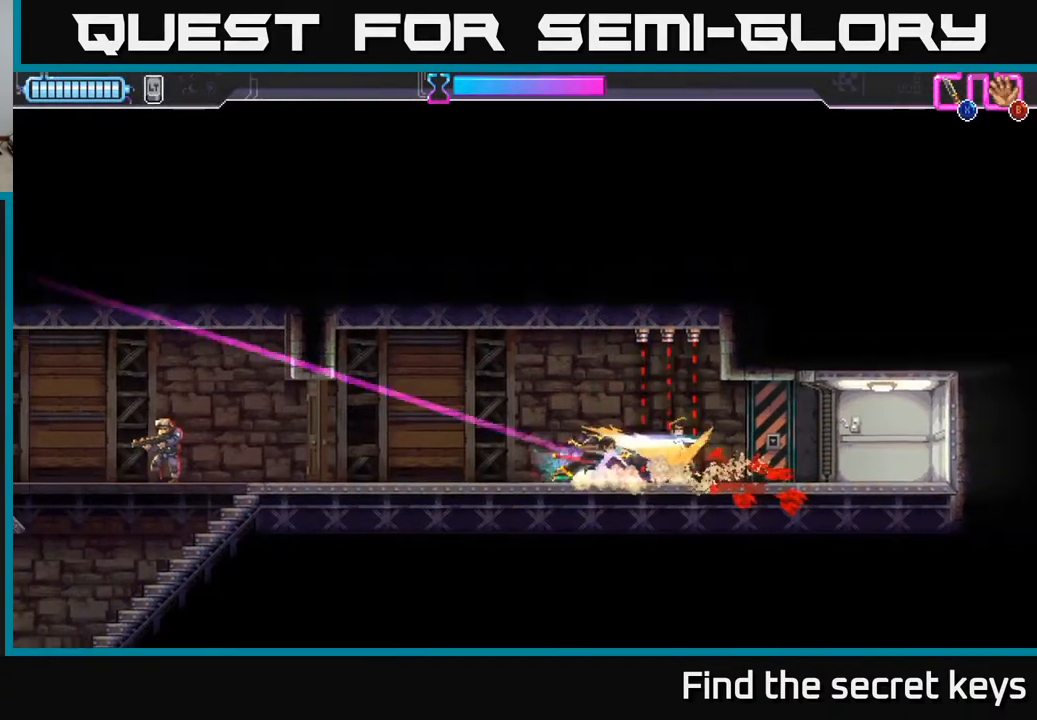
{"buttons": [], "left_stick": "left", "right_stick": "center", "events": [[17, "left_stick", "center"], [200, "left_stick", "left"]]}
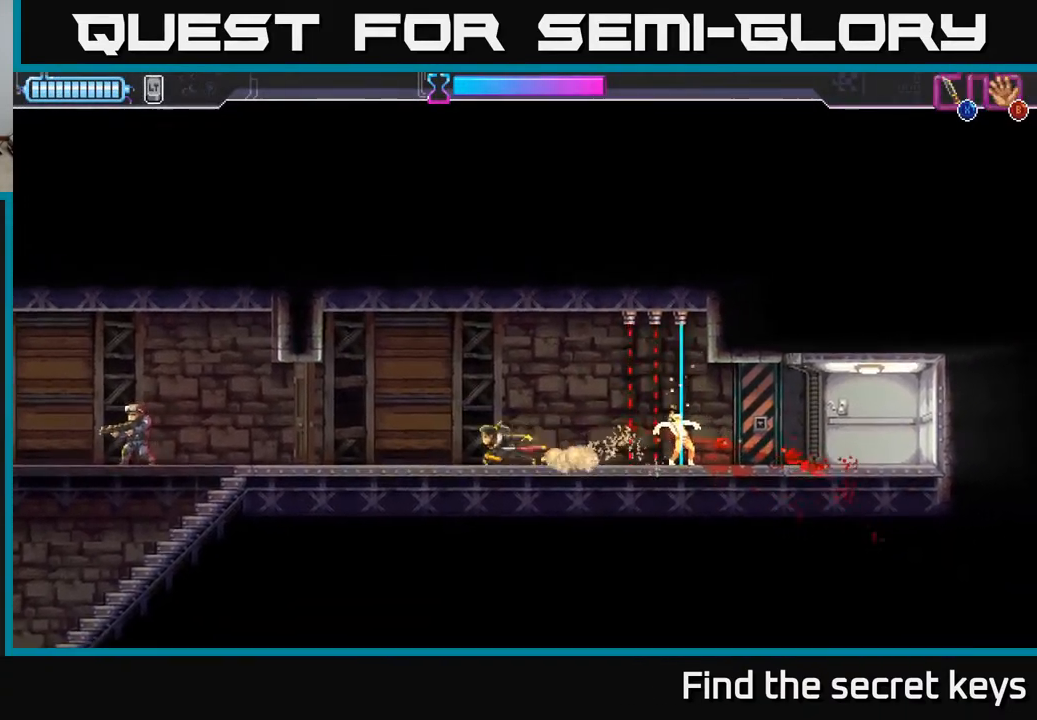
{"buttons": [], "left_stick": "left", "right_stick": "center", "events": [[333, "X", "down"], [400, "X", "up"]]}
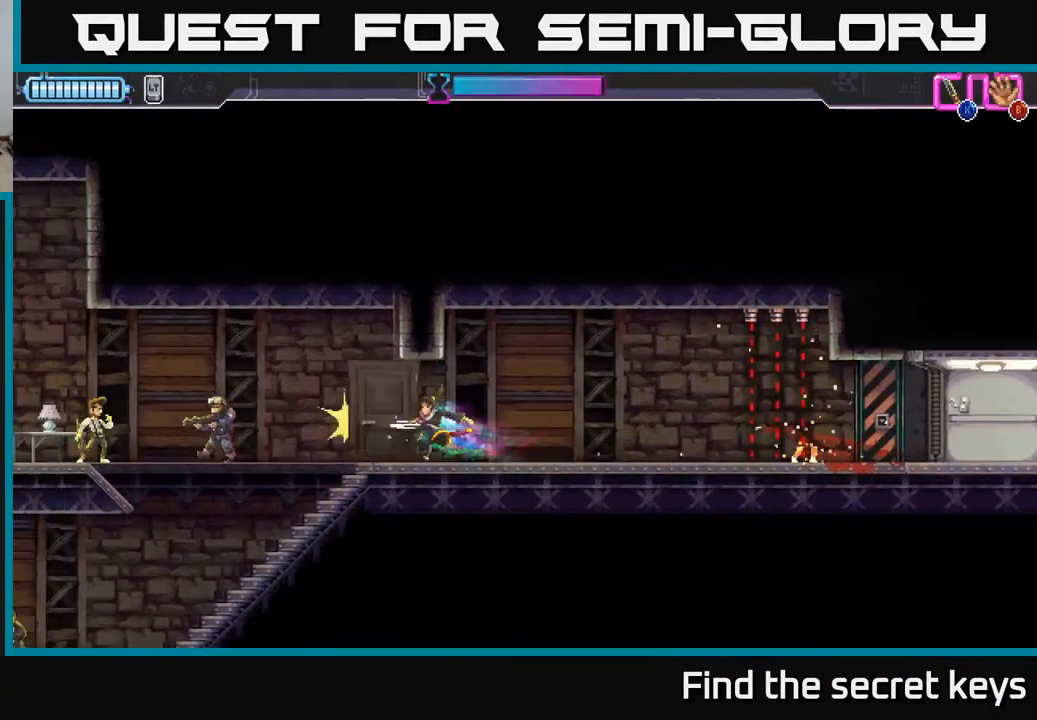
{"buttons": ["R2"], "left_stick": "left", "right_stick": "center", "events": [[333, "R2", "down"]]}
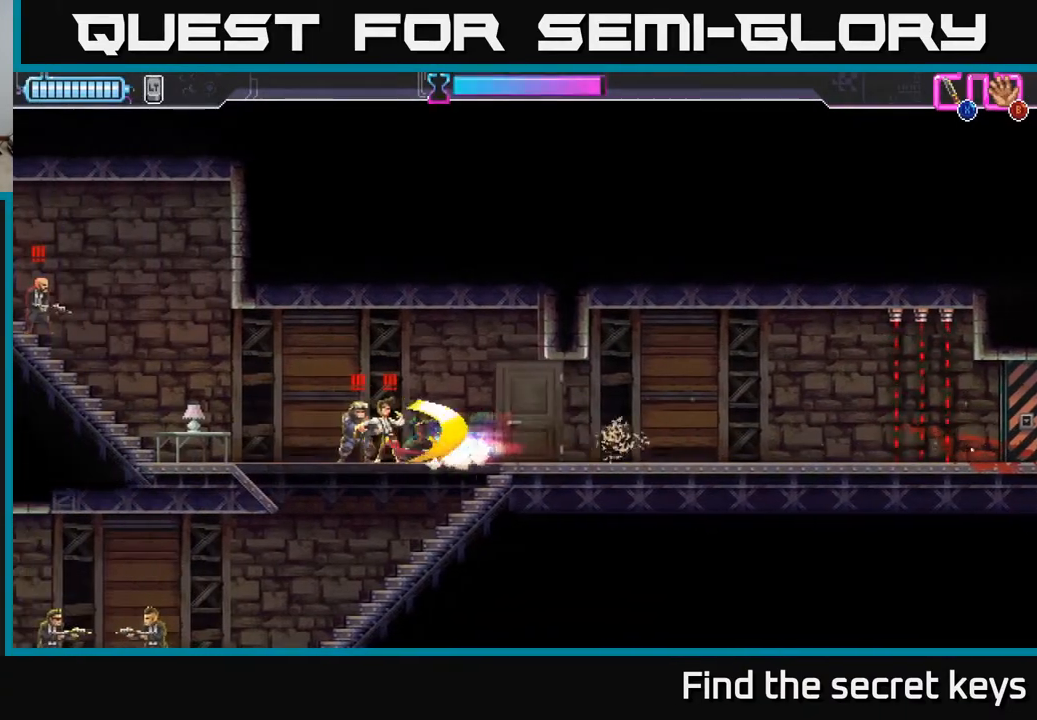
{"buttons": ["X"], "left_stick": "right", "right_stick": "center", "events": [[117, "R2", "up"], [150, "X", "down"], [150, "left_stick", "right"], [217, "X", "up"], [250, "left_stick", "center"], [300, "X", "down"], [367, "X", "up"], [433, "left_stick", "right"], [450, "X", "down"]]}
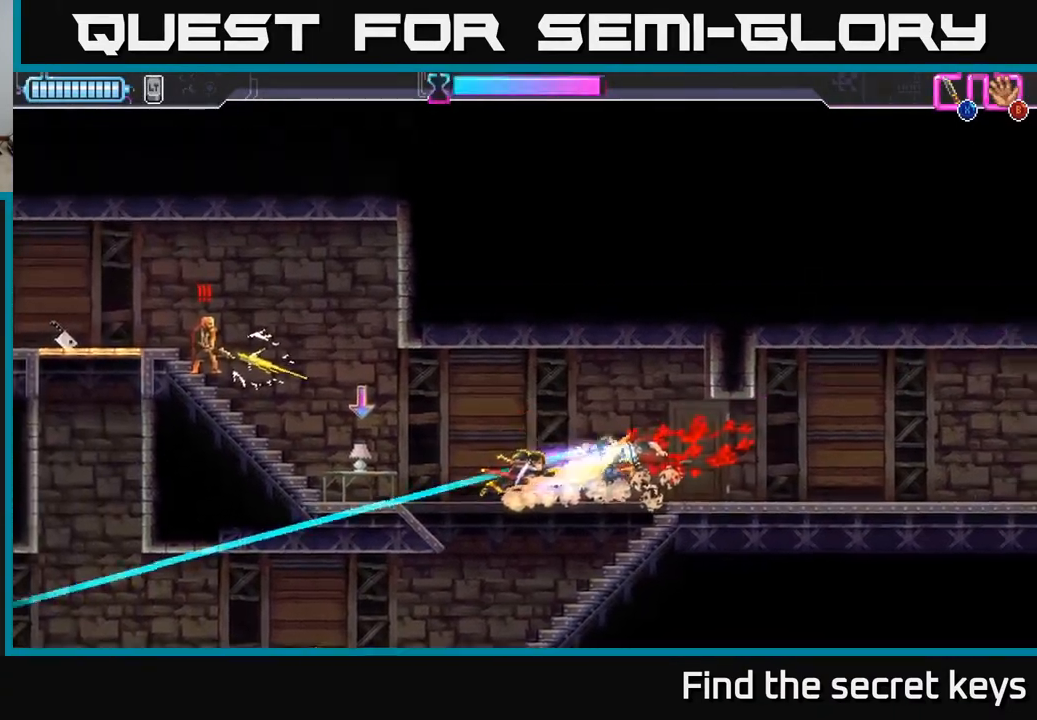
{"buttons": ["A", "R2"], "left_stick": "right", "right_stick": "center", "events": [[17, "X", "up"], [100, "R2", "down"], [100, "X", "down"], [117, "A", "down"], [183, "X", "up"], [217, "R2", "up"], [283, "R2", "down"], [283, "X", "down"], [350, "X", "up"], [367, "A", "up"], [367, "R2", "up"], [450, "R2", "down"], [467, "A", "down"]]}
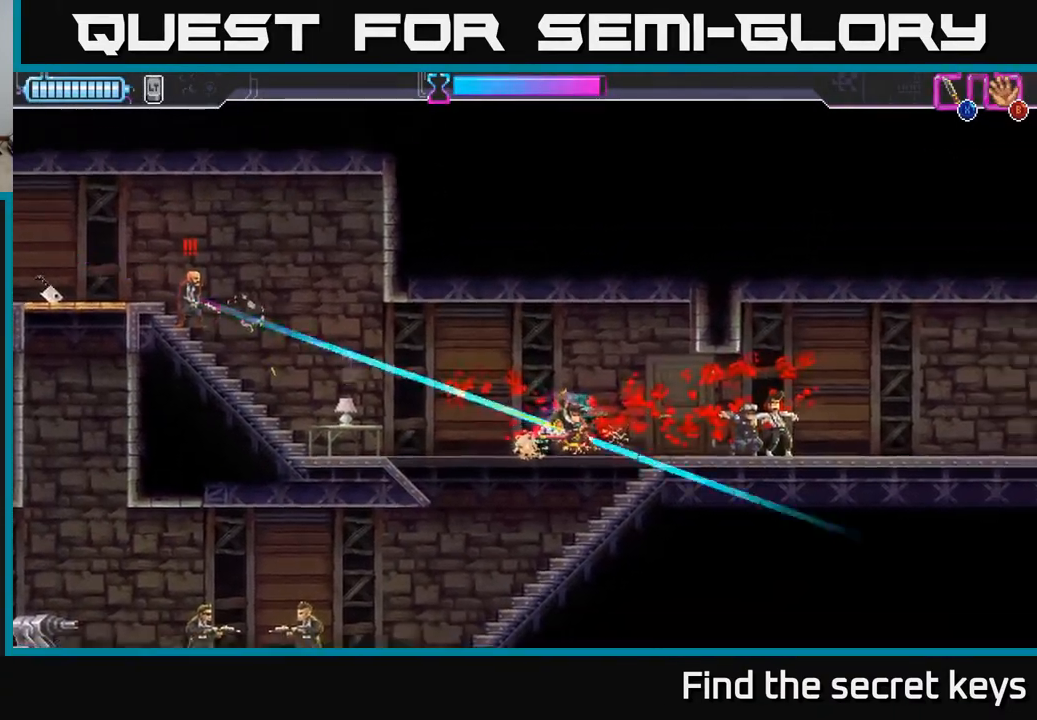
{"buttons": [], "left_stick": "center", "right_stick": "center", "events": [[17, "A", "up"], [33, "R2", "up"], [117, "R2", "down"], [117, "left_stick", "left"], [200, "R2", "up"], [333, "left_stick", "center"], [383, "A", "down"], [500, "A", "up"]]}
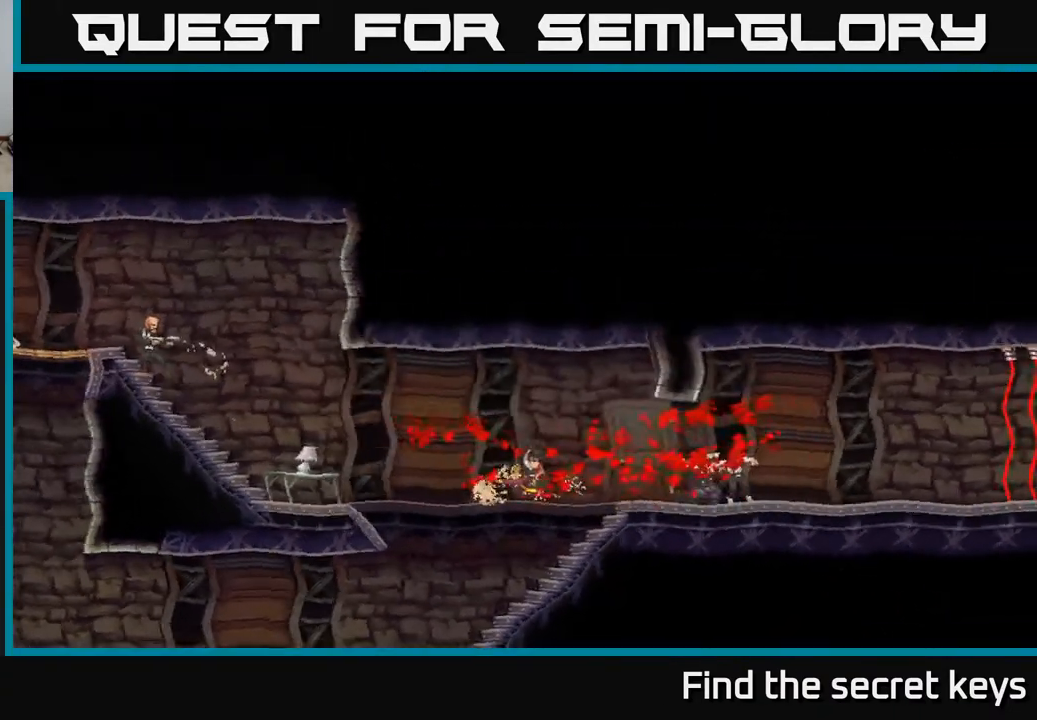
{"buttons": [], "left_stick": "left", "right_stick": "center", "events": [[117, "A", "down"], [150, "left_stick", "right"], [217, "A", "up"], [417, "left_stick", "left"]]}
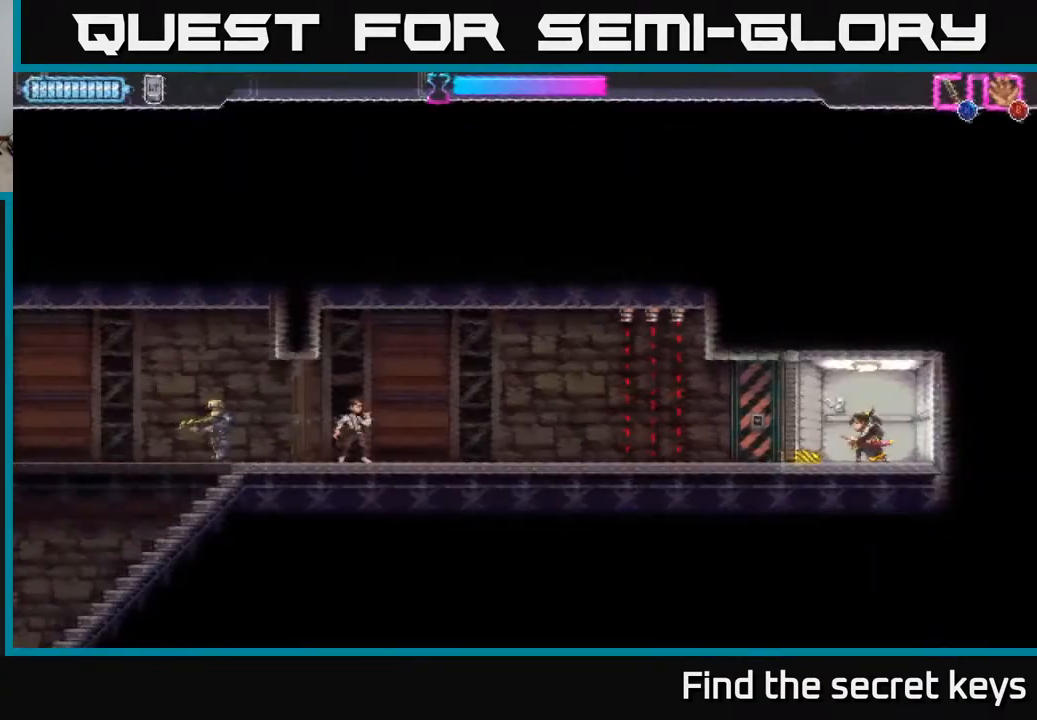
{"buttons": [], "left_stick": "left", "right_stick": "center", "events": []}
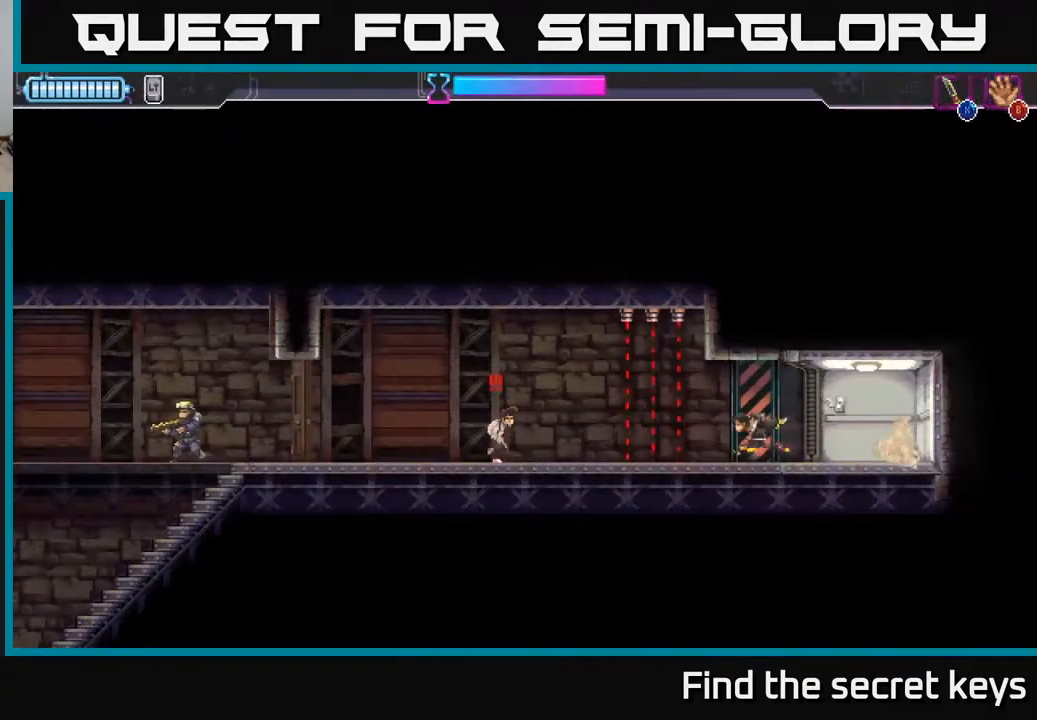
{"buttons": [], "left_stick": "center", "right_stick": "center", "events": [[33, "R2", "down"], [267, "R2", "up"], [383, "left_stick", "right"], [400, "X", "down"], [467, "left_stick", "center"], [483, "X", "up"]]}
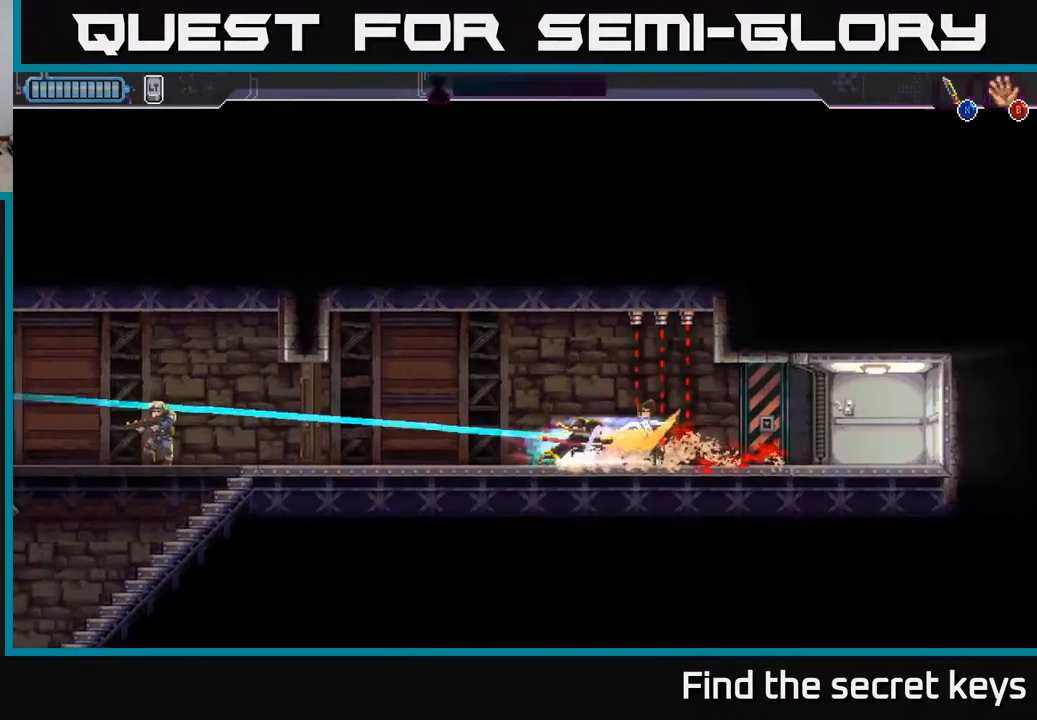
{"buttons": [], "left_stick": "left", "right_stick": "center", "events": [[117, "left_stick", "left"]]}
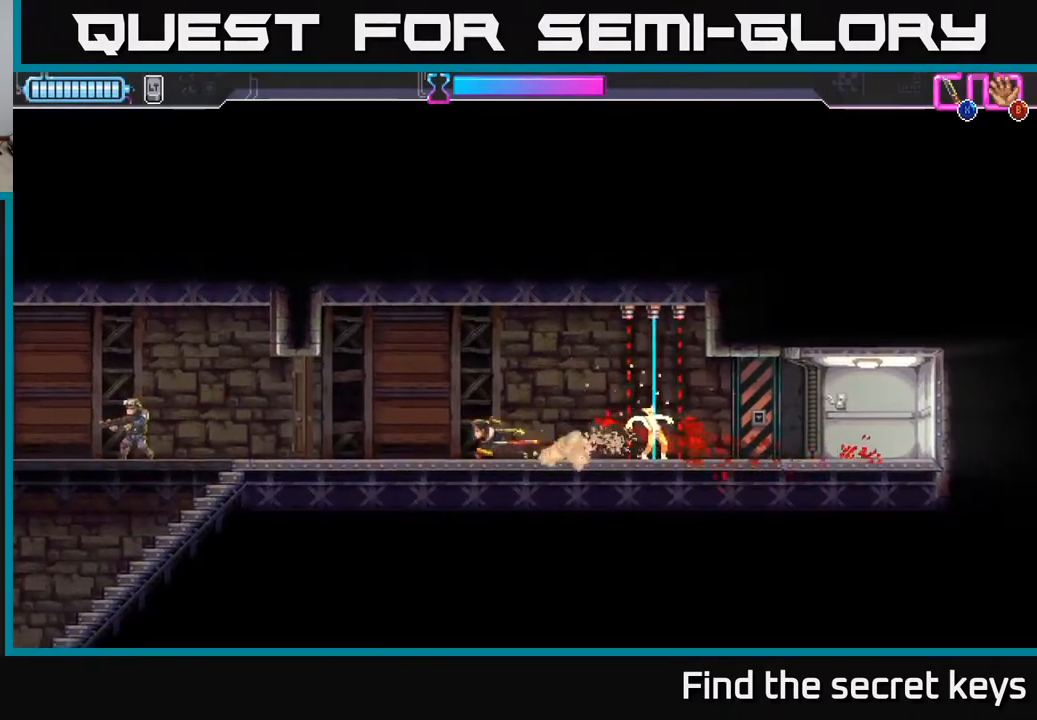
{"buttons": [], "left_stick": "left", "right_stick": "center", "events": [[217, "X", "down"], [300, "X", "up"], [350, "left_stick", "center"], [400, "left_stick", "left"]]}
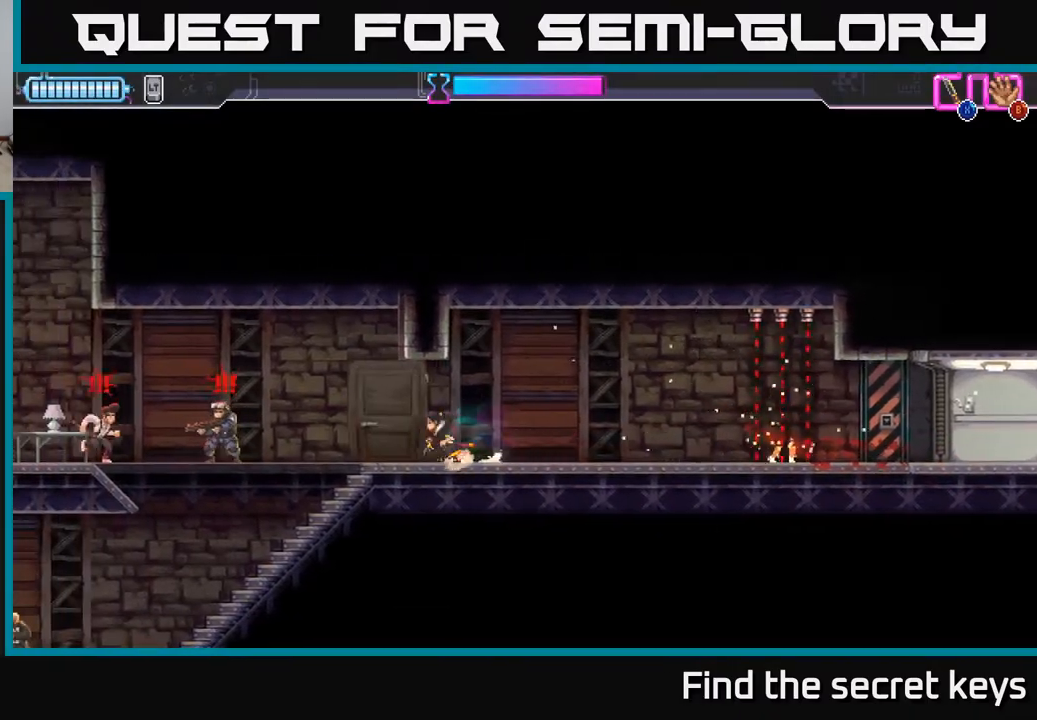
{"buttons": [], "left_stick": "left", "right_stick": "center", "events": [[250, "X", "down"], [350, "R2", "down"], [350, "X", "up"], [450, "R2", "up"]]}
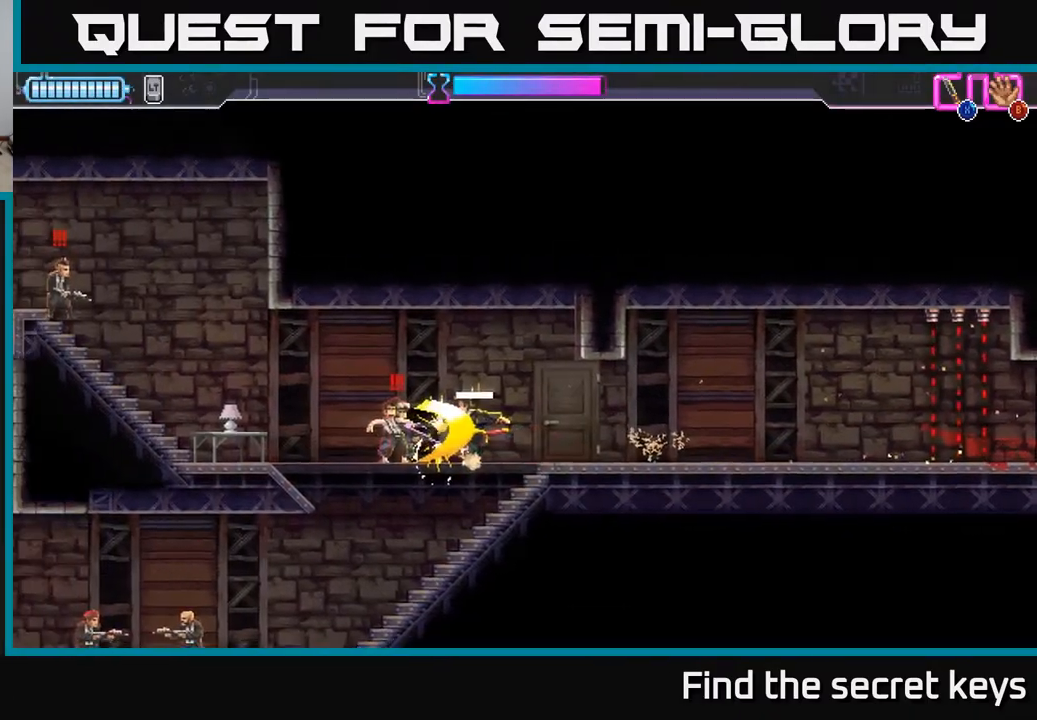
{"buttons": ["R2"], "left_stick": "down-left", "right_stick": "center", "events": [[17, "R2", "down"], [50, "left_stick", "down-left"], [133, "R2", "up"], [150, "left_stick", "down"], [183, "X", "down"], [200, "R2", "down"], [233, "A", "down"], [267, "R2", "up"], [267, "X", "up"], [283, "left_stick", "left"], [383, "A", "up"], [400, "R2", "down"], [433, "left_stick", "down-left"]]}
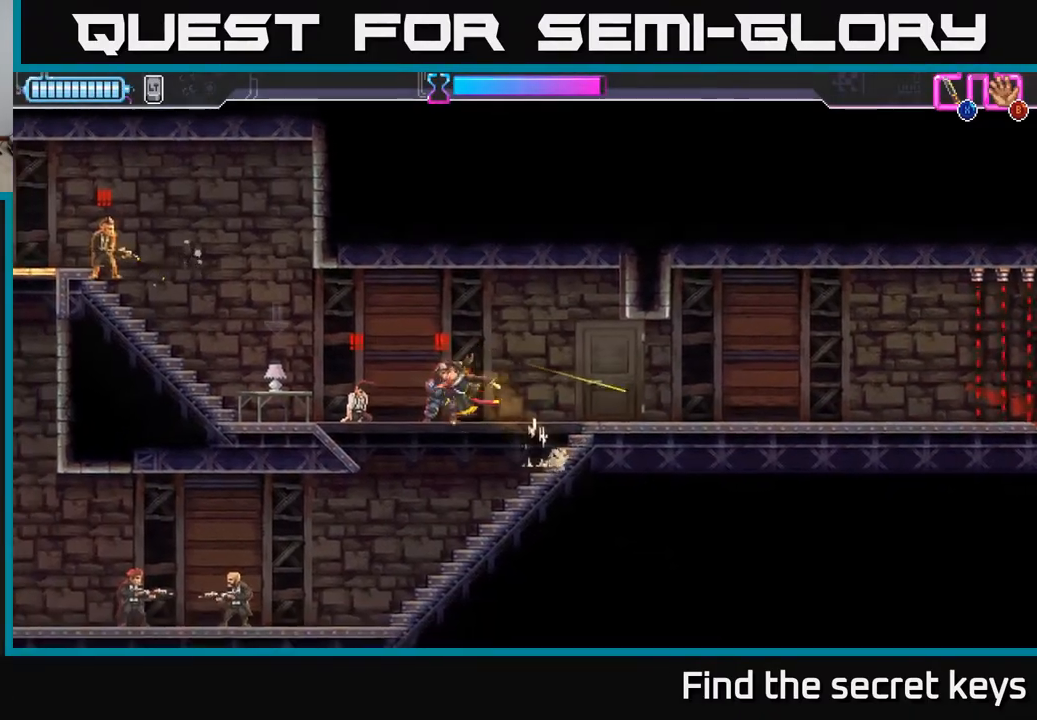
{"buttons": ["X"], "left_stick": "up-left", "right_stick": "center", "events": [[33, "R2", "up"], [67, "X", "down"], [83, "left_stick", "left"], [150, "A", "down"], [150, "X", "up"], [200, "left_stick", "up-left"], [233, "X", "down"], [283, "A", "up"], [300, "A", "down"], [317, "X", "up"], [333, "A", "up"], [433, "X", "down"]]}
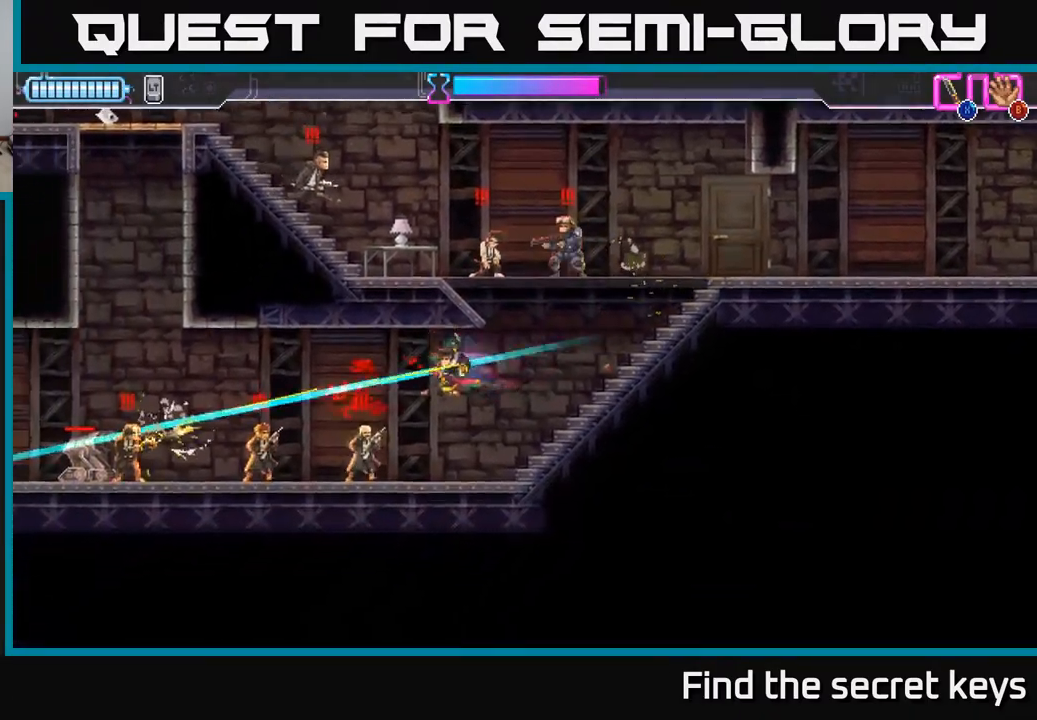
{"buttons": [], "left_stick": "center", "right_stick": "center", "events": [[17, "X", "up"], [83, "X", "down"], [133, "A", "down"], [133, "left_stick", "down-left"], [183, "X", "up"], [267, "X", "down"], [300, "A", "up"], [350, "X", "up"], [350, "left_stick", "center"]]}
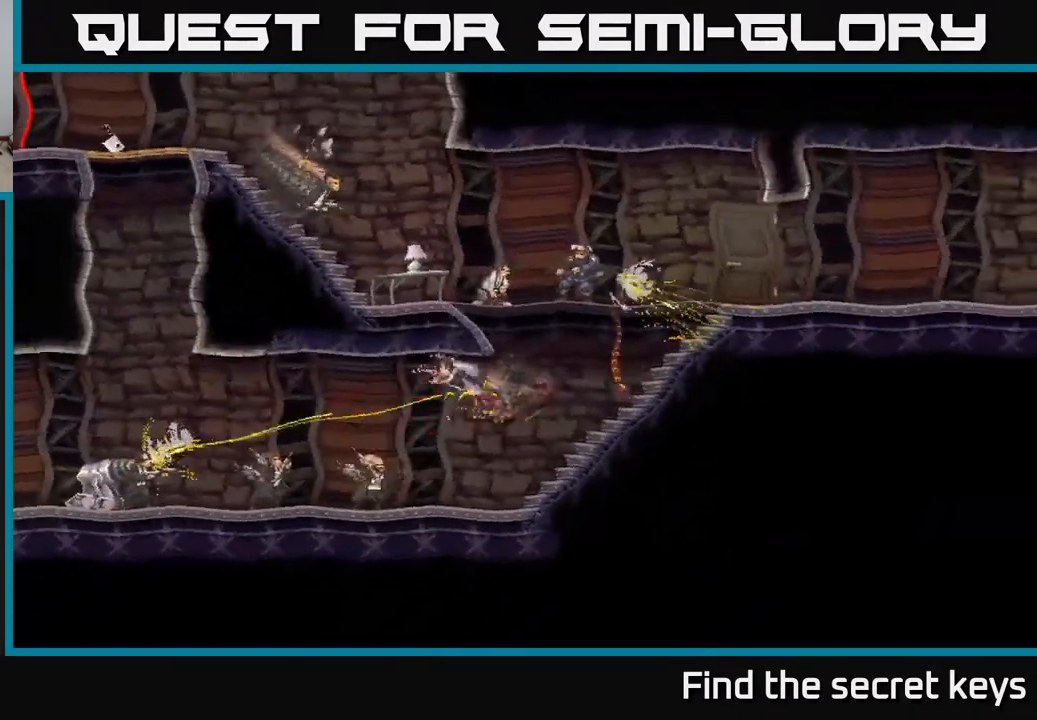
{"buttons": [], "left_stick": "left", "right_stick": "center", "events": [[167, "A", "down"], [283, "A", "up"], [383, "left_stick", "left"]]}
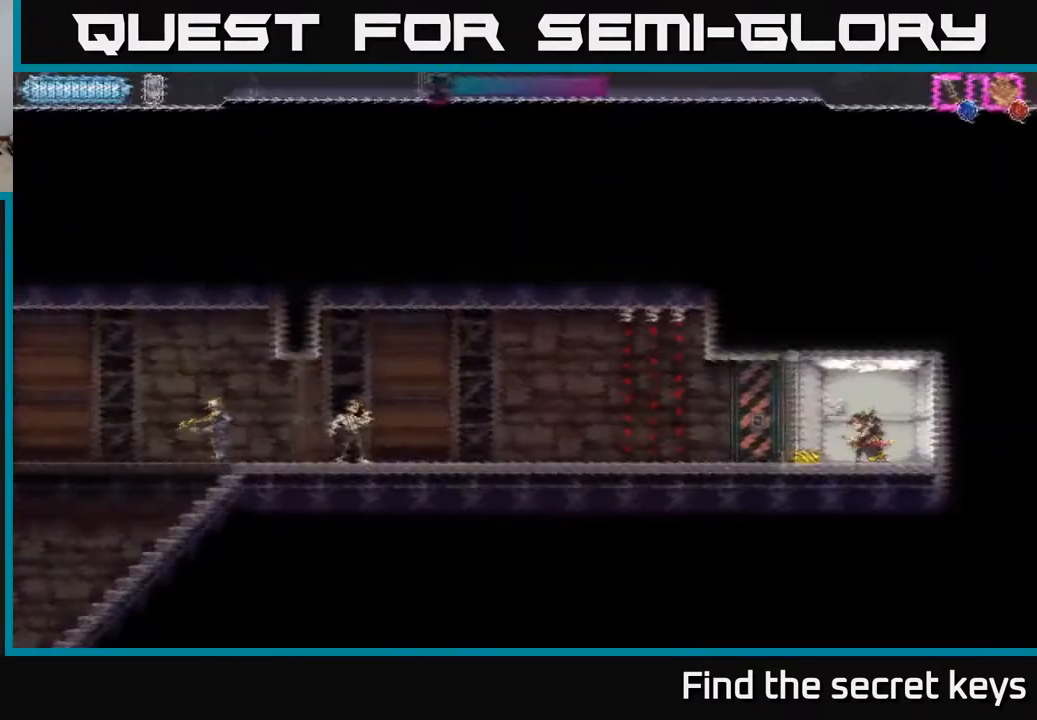
{"buttons": ["R2"], "left_stick": "left", "right_stick": "center", "events": [[500, "R2", "down"]]}
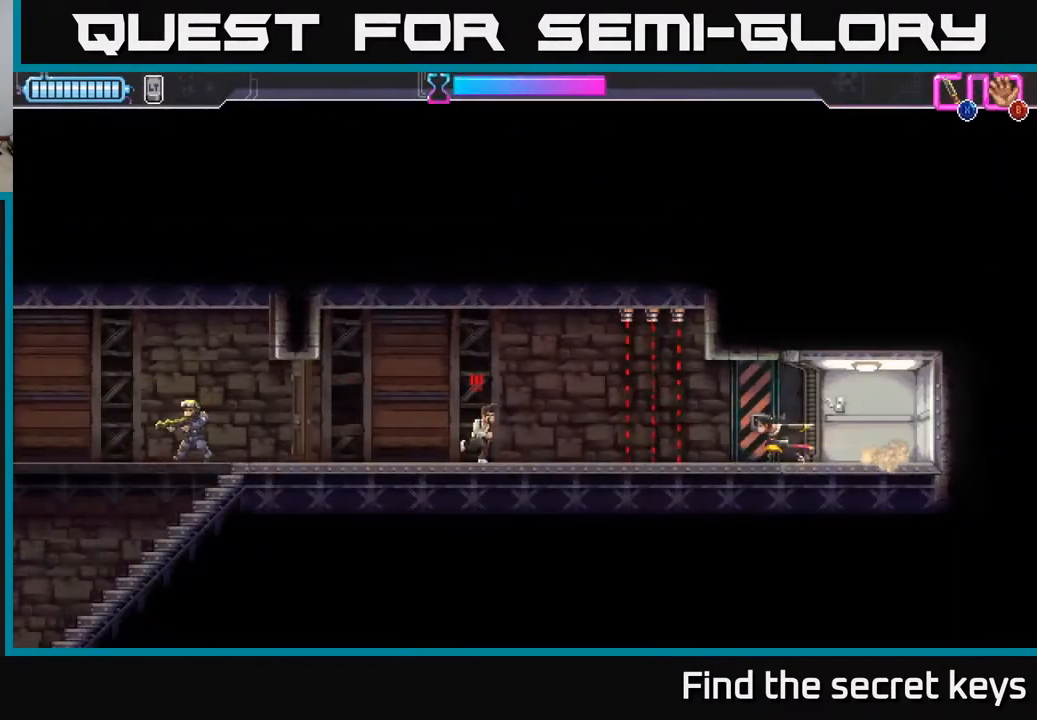
{"buttons": [], "left_stick": "left", "right_stick": "center", "events": [[267, "R2", "up"], [283, "X", "down"], [350, "left_stick", "center"], [367, "X", "up"], [467, "left_stick", "left"]]}
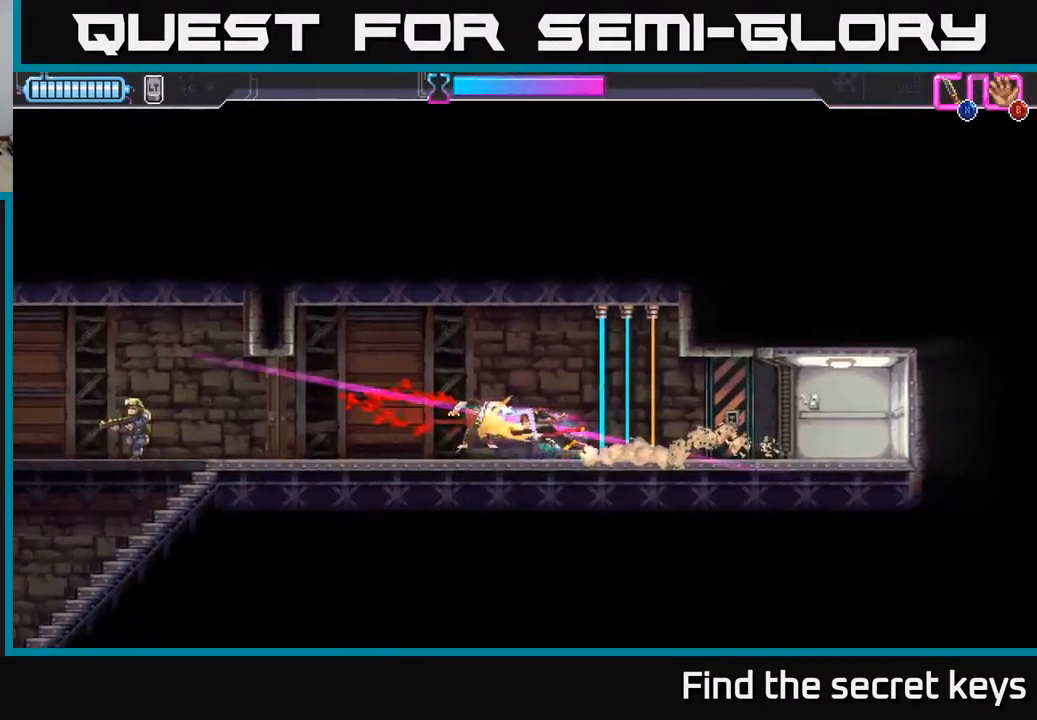
{"buttons": [], "left_stick": "left", "right_stick": "center", "events": []}
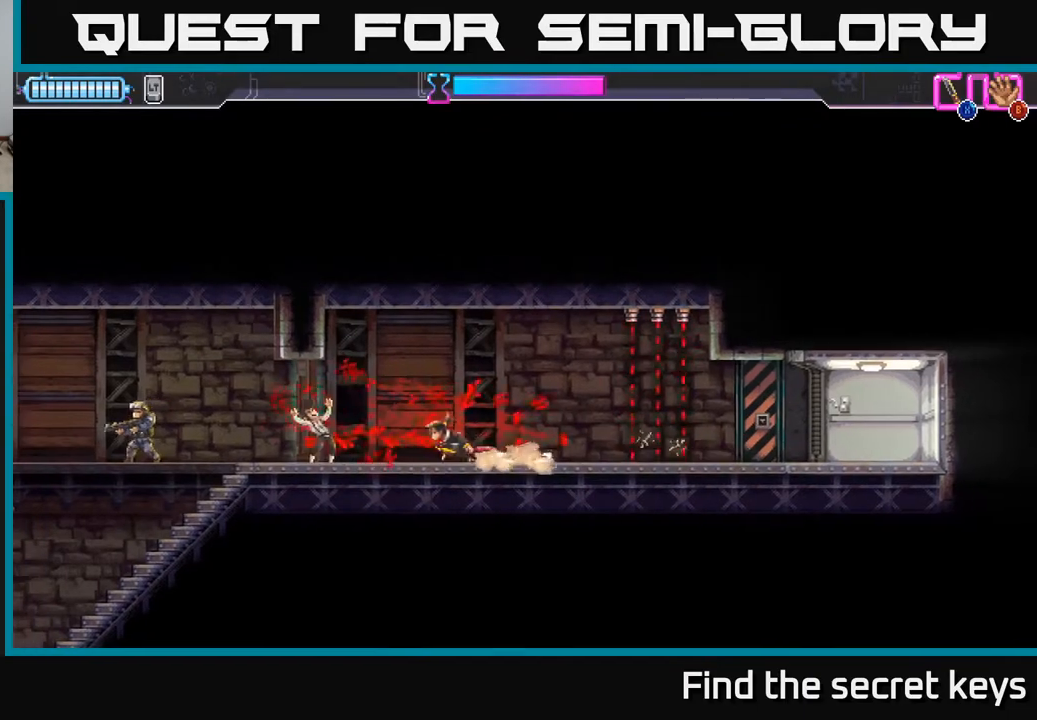
{"buttons": [], "left_stick": "down-left", "right_stick": "center", "events": [[483, "left_stick", "down-left"]]}
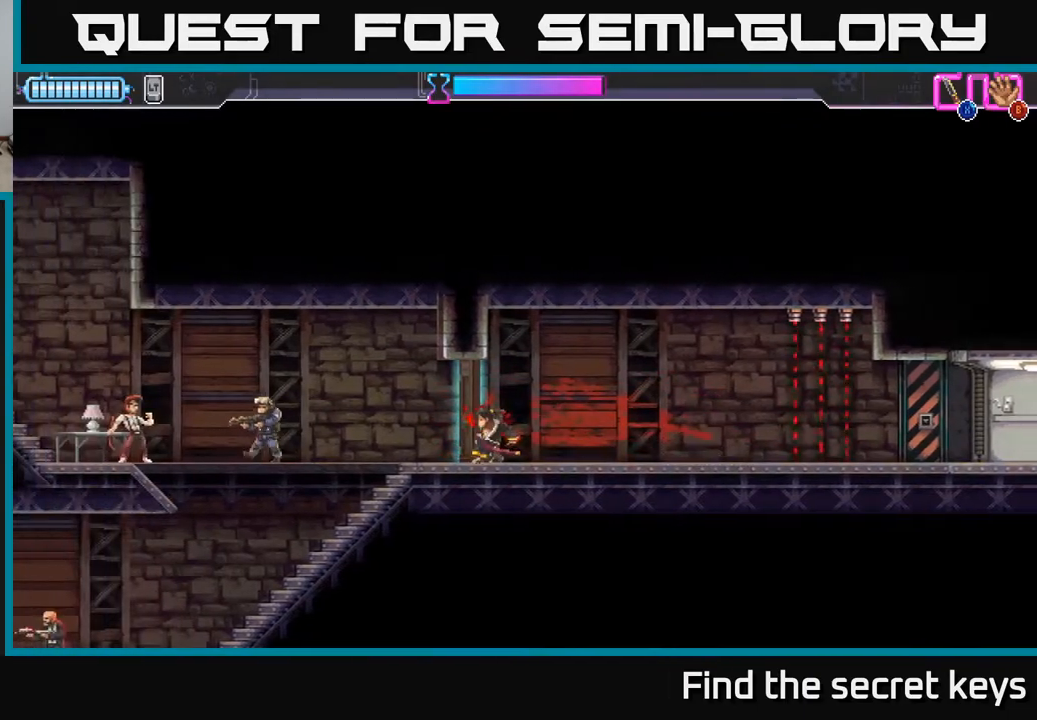
{"buttons": [], "left_stick": "left", "right_stick": "center", "events": [[150, "left_stick", "left"], [317, "X", "down"], [383, "X", "up"]]}
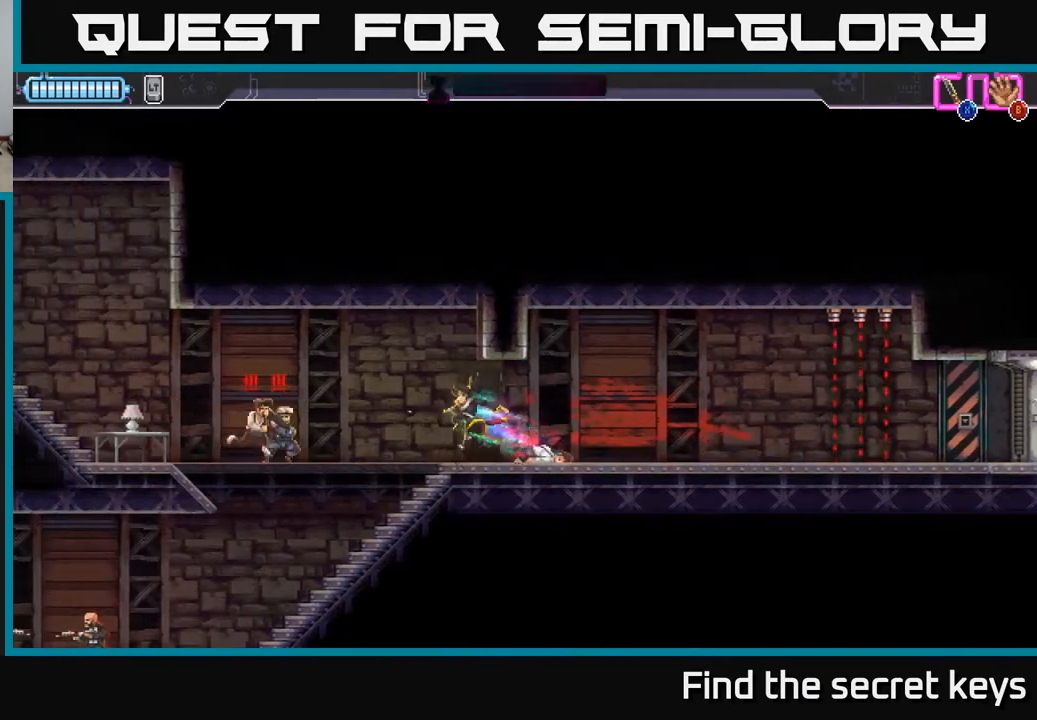
{"buttons": [], "left_stick": "left", "right_stick": "center", "events": [[67, "left_stick", "down-left"], [183, "X", "down"], [267, "X", "up"], [350, "X", "down"], [383, "left_stick", "left"], [417, "X", "up"]]}
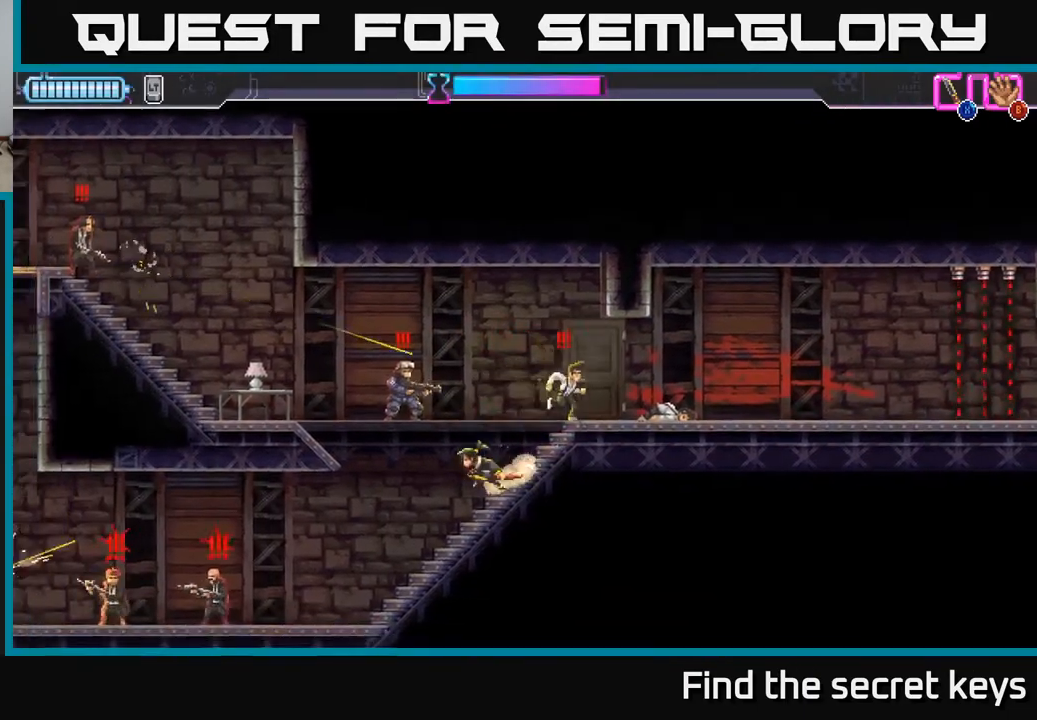
{"buttons": [], "left_stick": "up-left", "right_stick": "center", "events": [[17, "left_stick", "up-left"], [33, "X", "down"], [83, "X", "up"], [150, "A", "down"], [200, "R2", "down"], [200, "X", "down"], [233, "R2", "up"], [300, "X", "up"], [400, "X", "down"], [467, "X", "up"], [500, "A", "up"]]}